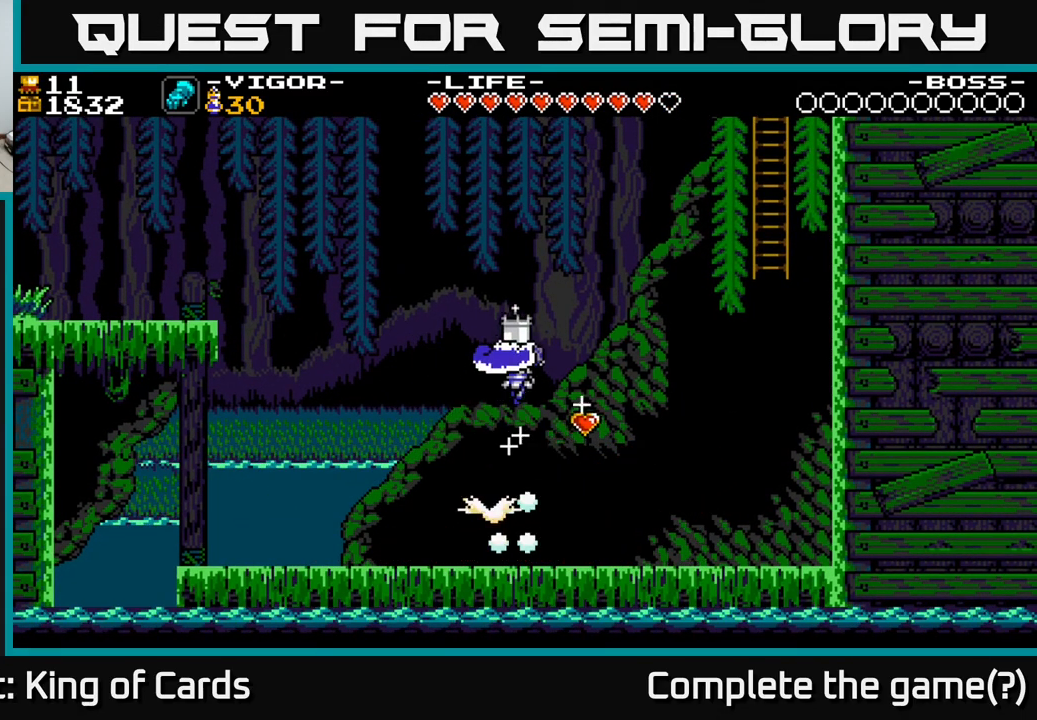
Gameplay with a controller (Xbox layout); each line is a JSON object with the inputs held at the frame after it. "events" lists button and stick changes between this image and that frame as [ms after this image, input, new state], when the widget could be followed in between. Not read: left_stick.
{"buttons": ["DPAD_RIGHT"], "right_stick": "center", "events": []}
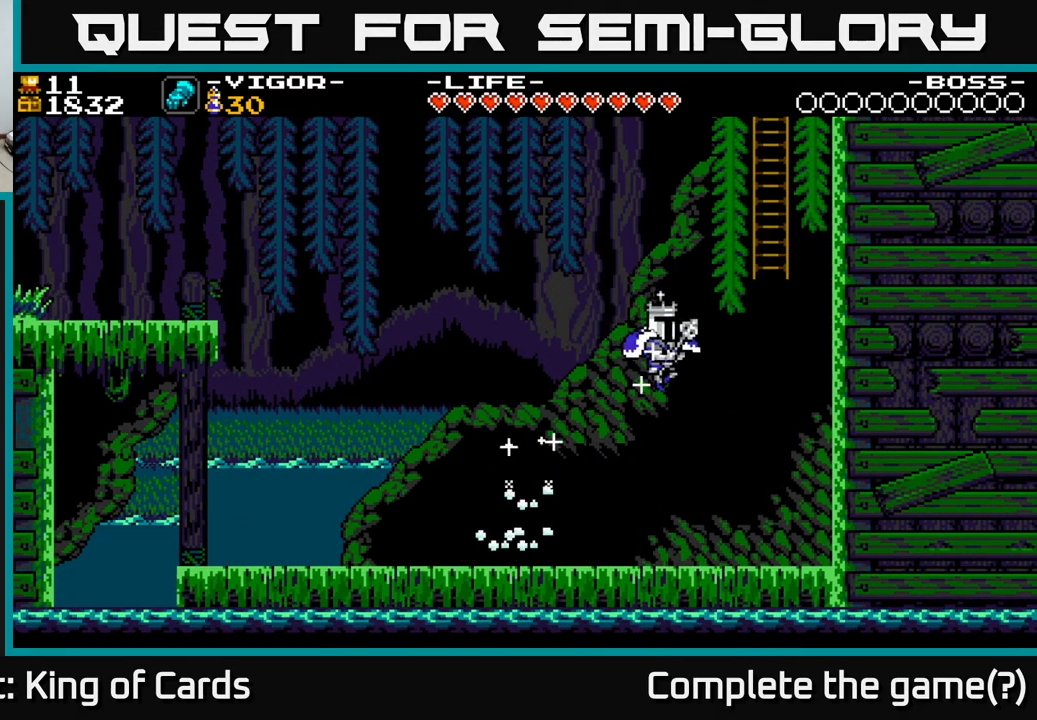
{"buttons": ["A", "DPAD_RIGHT"], "right_stick": "center", "events": [[350, "A", "down"]]}
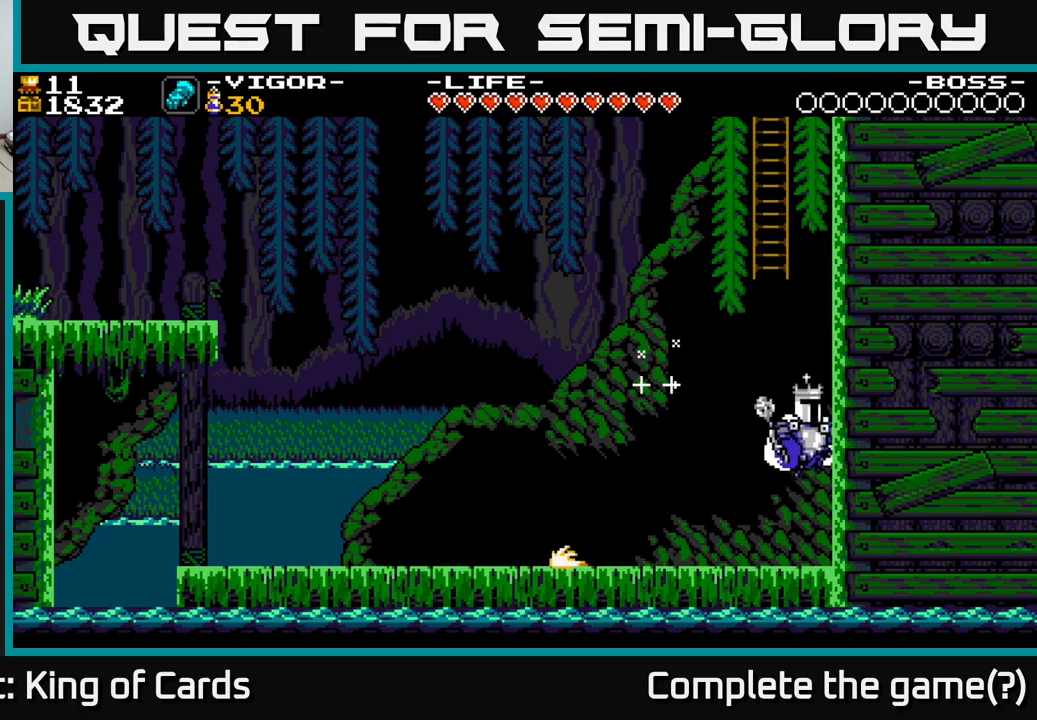
{"buttons": ["A", "X", "DPAD_LEFT"], "right_stick": "center", "events": [[150, "X", "down"], [367, "DPAD_RIGHT", "up"], [400, "DPAD_LEFT", "down"]]}
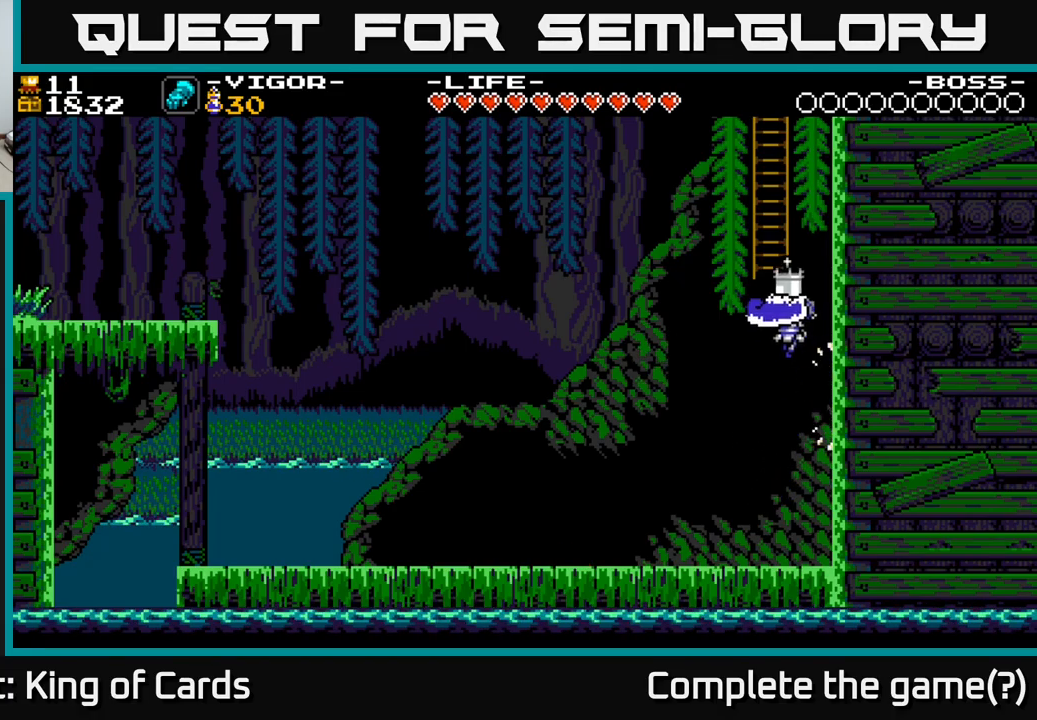
{"buttons": ["DPAD_UP"], "right_stick": "center", "events": [[17, "A", "up"], [17, "DPAD_UP", "down"], [34, "X", "up"], [117, "DPAD_LEFT", "up"]]}
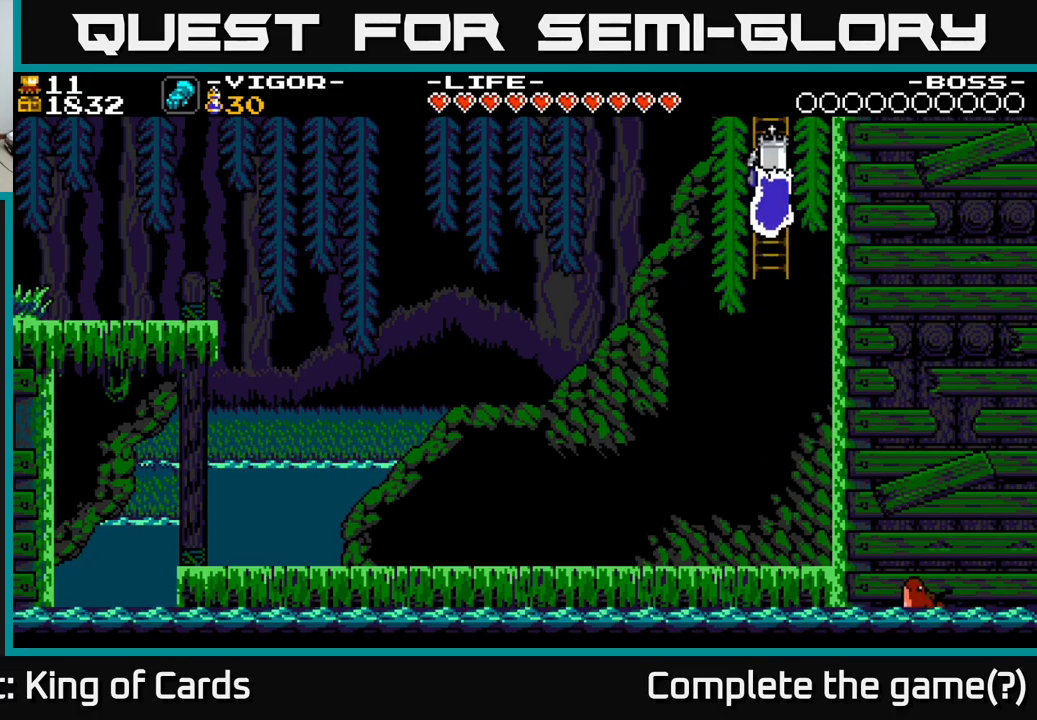
{"buttons": ["DPAD_UP"], "right_stick": "center", "events": []}
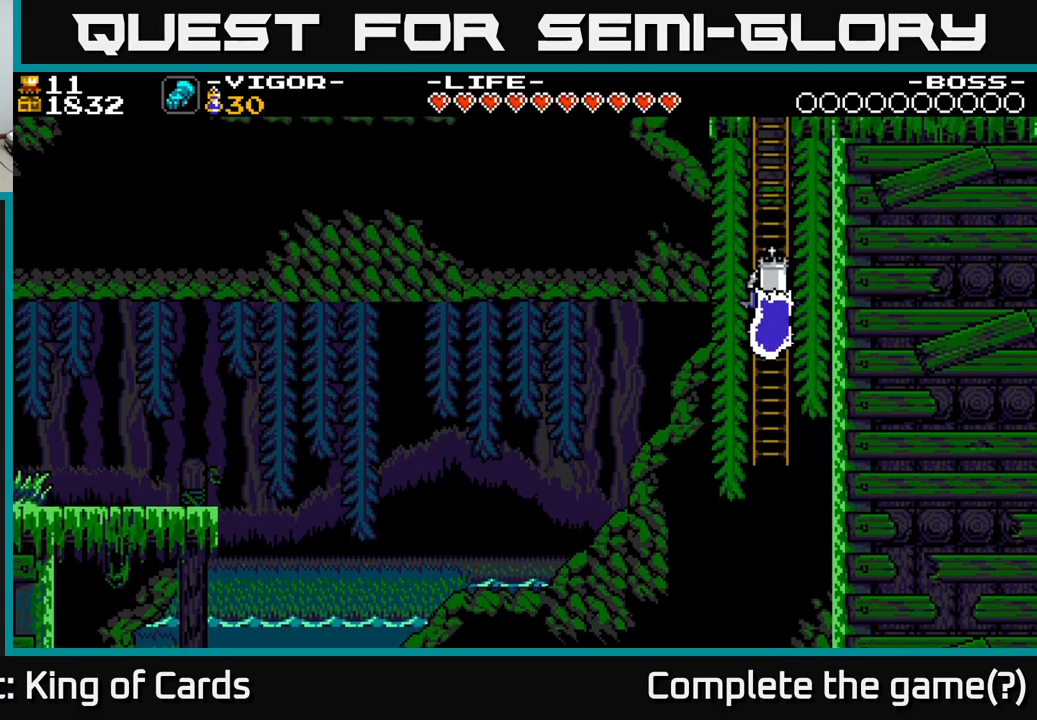
{"buttons": ["DPAD_UP"], "right_stick": "center", "events": []}
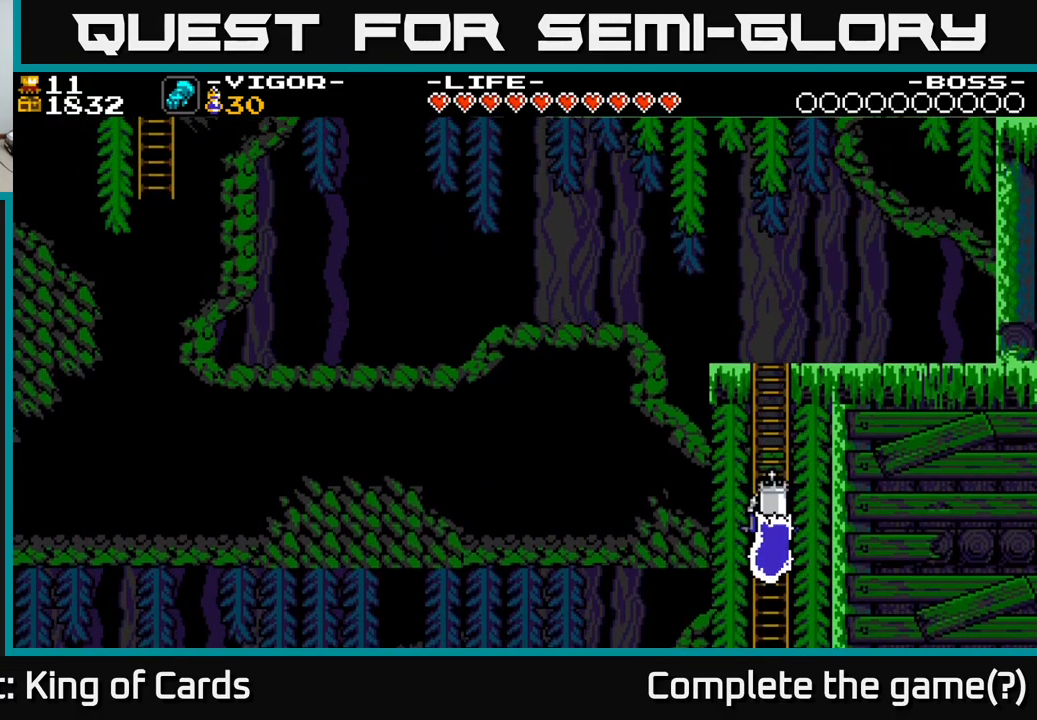
{"buttons": ["DPAD_UP"], "right_stick": "center", "events": []}
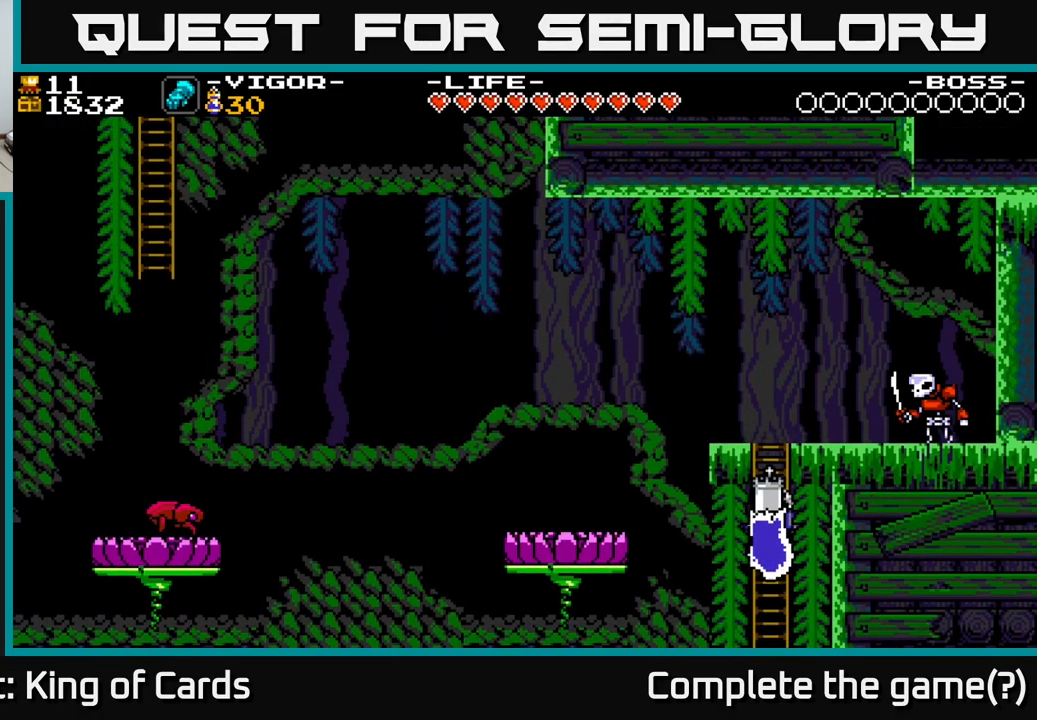
{"buttons": ["DPAD_UP"], "right_stick": "center", "events": []}
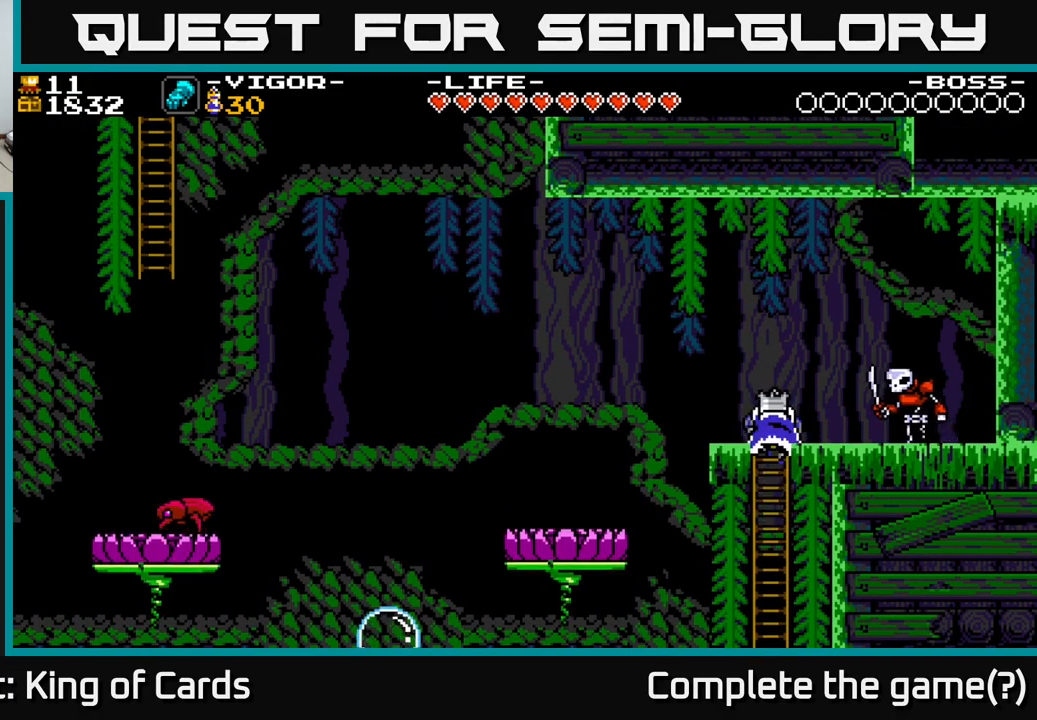
{"buttons": ["DPAD_LEFT"], "right_stick": "center", "events": [[84, "DPAD_LEFT", "down"], [150, "DPAD_UP", "up"], [184, "A", "down"], [250, "A", "up"]]}
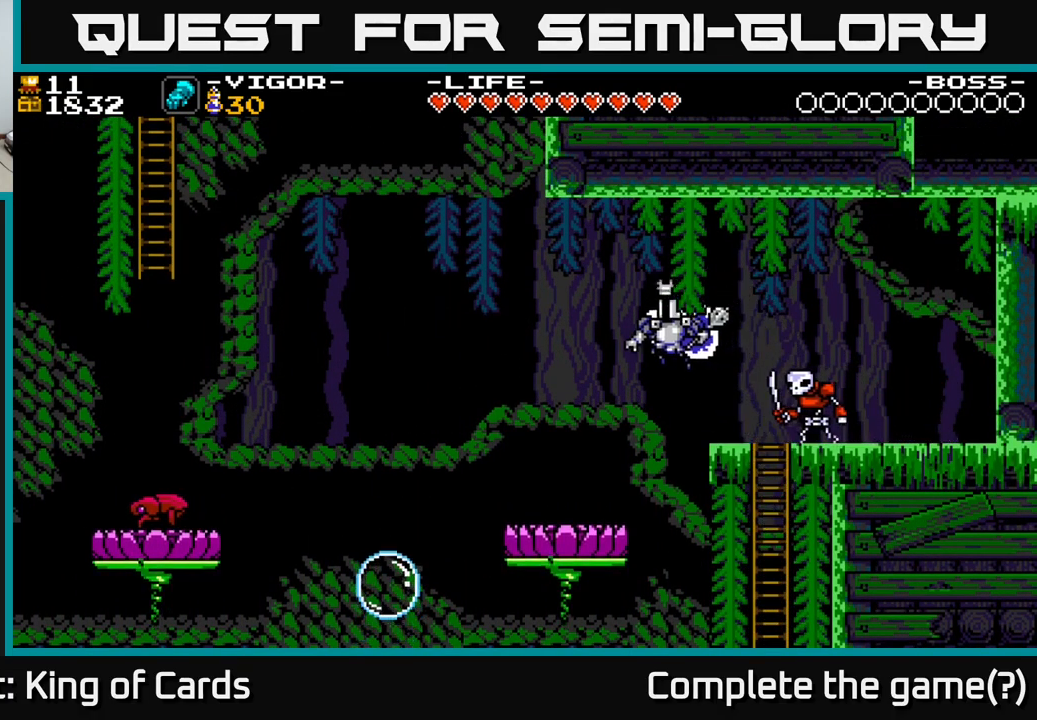
{"buttons": ["A", "DPAD_LEFT"], "right_stick": "center", "events": [[467, "A", "down"]]}
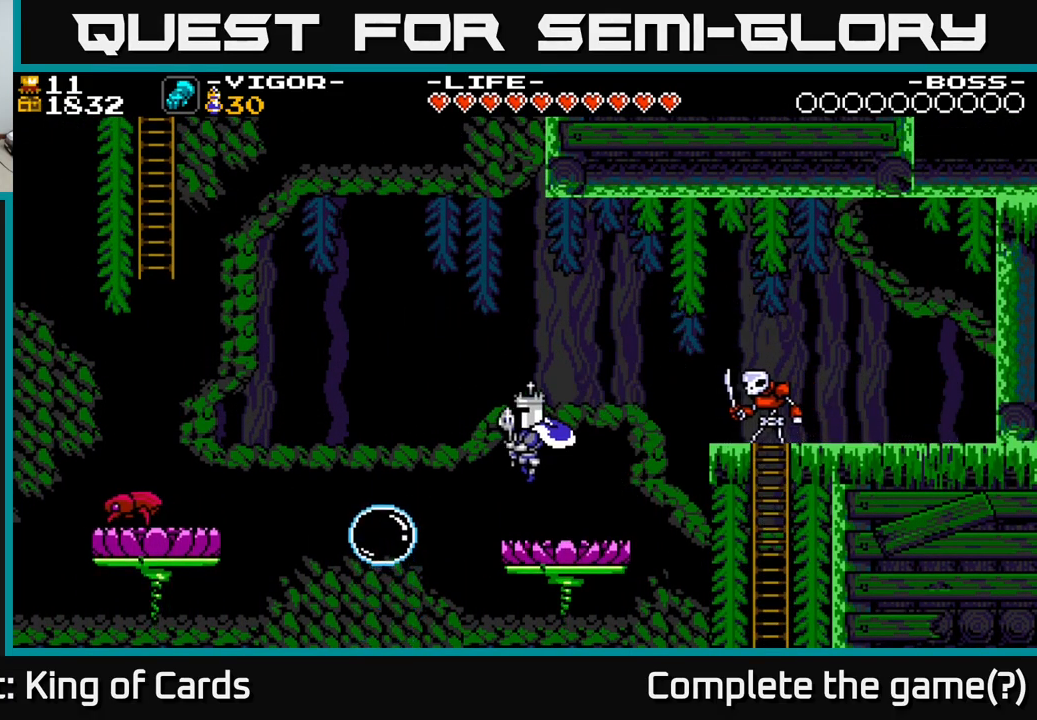
{"buttons": ["DPAD_LEFT"], "right_stick": "center", "events": [[150, "A", "up"]]}
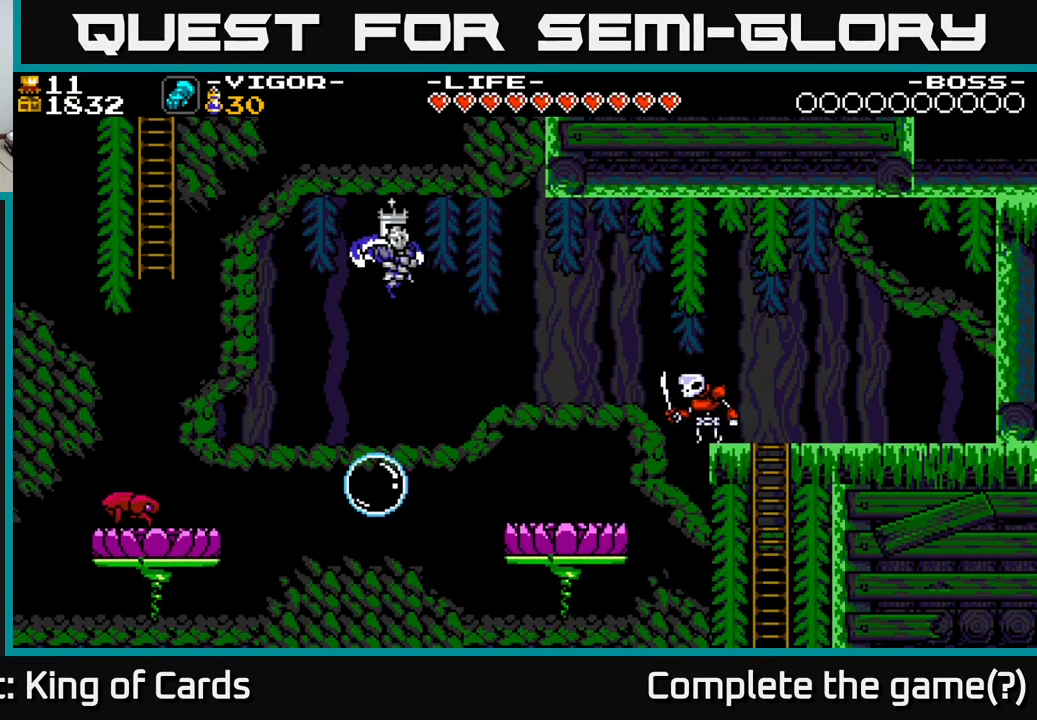
{"buttons": ["A", "DPAD_LEFT"], "right_stick": "center", "events": [[117, "A", "down"], [184, "DPAD_LEFT", "up"], [300, "DPAD_LEFT", "down"]]}
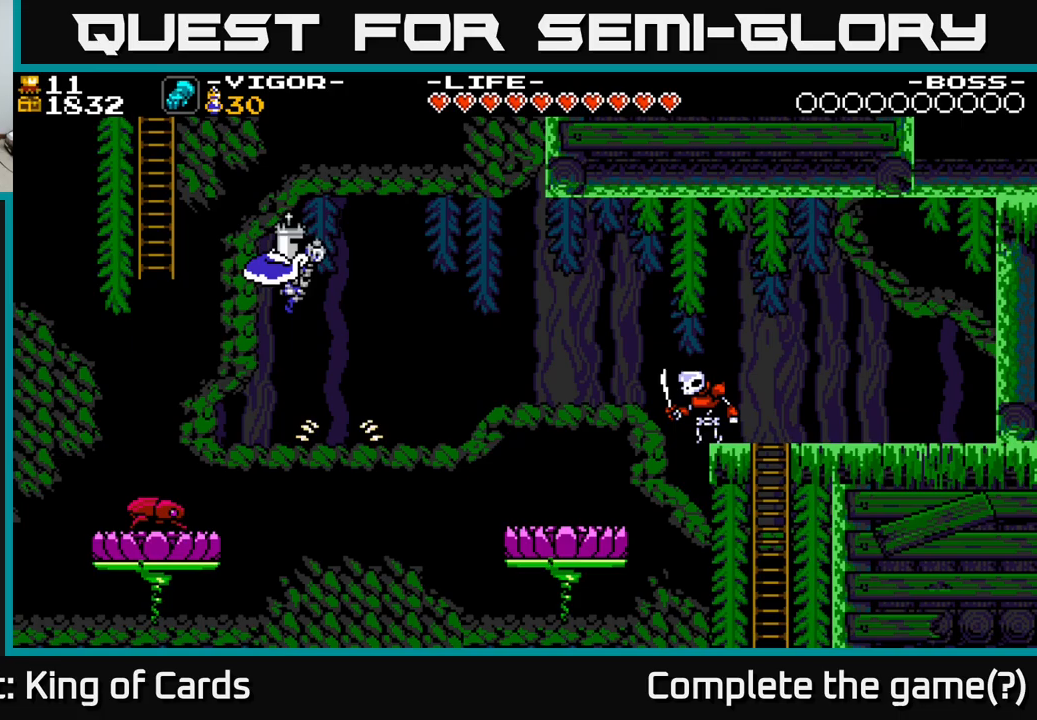
{"buttons": ["DPAD_UP"], "right_stick": "center", "events": [[133, "X", "down"], [267, "DPAD_UP", "down"], [283, "X", "up"], [350, "A", "up"], [400, "DPAD_LEFT", "up"]]}
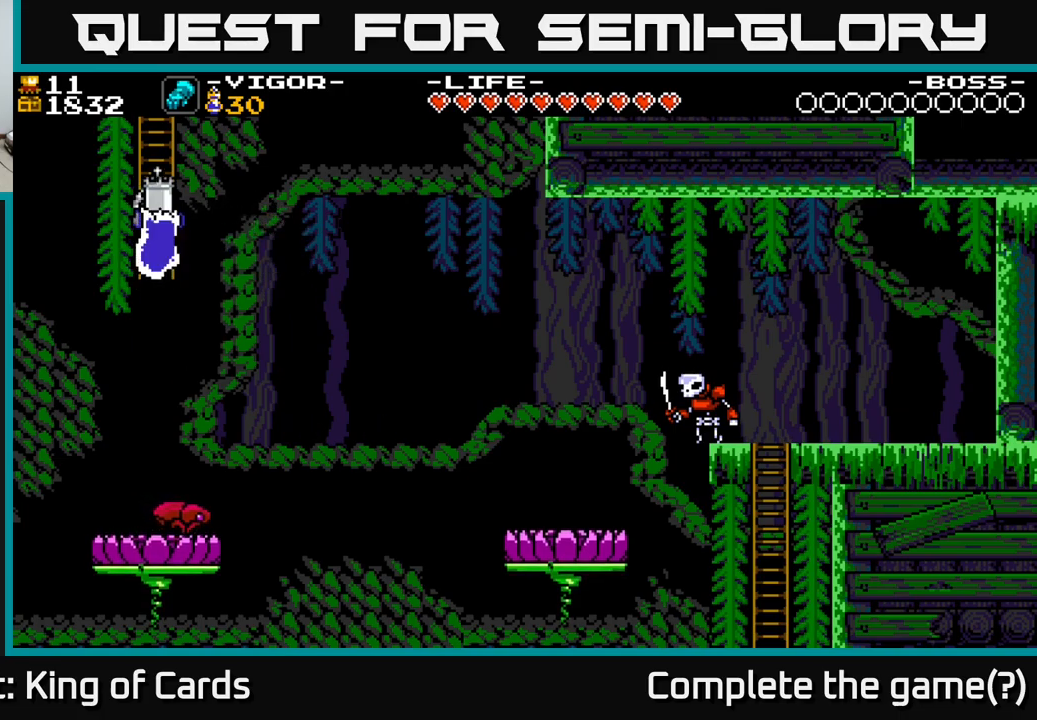
{"buttons": ["DPAD_UP"], "right_stick": "center", "events": []}
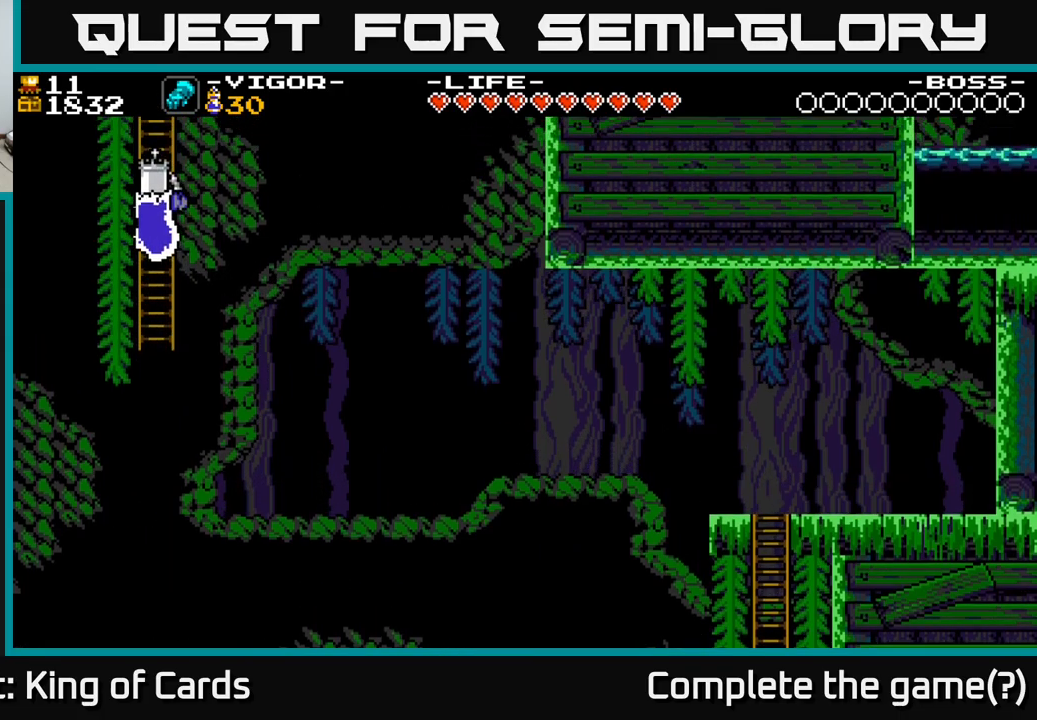
{"buttons": ["DPAD_UP"], "right_stick": "center", "events": []}
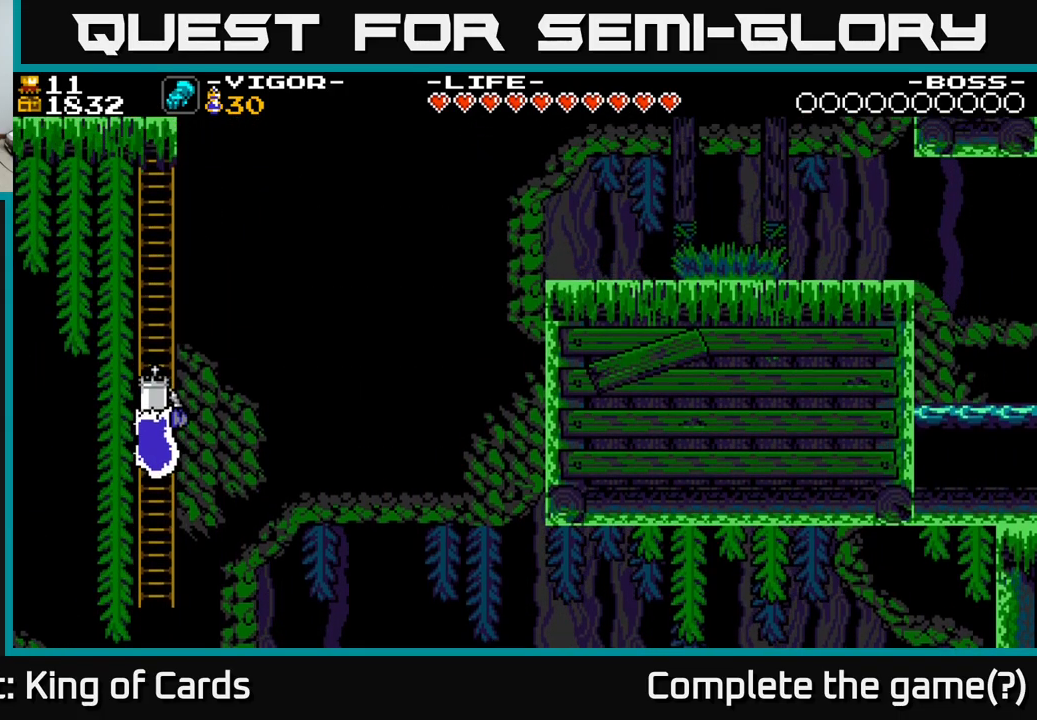
{"buttons": ["DPAD_UP"], "right_stick": "center", "events": []}
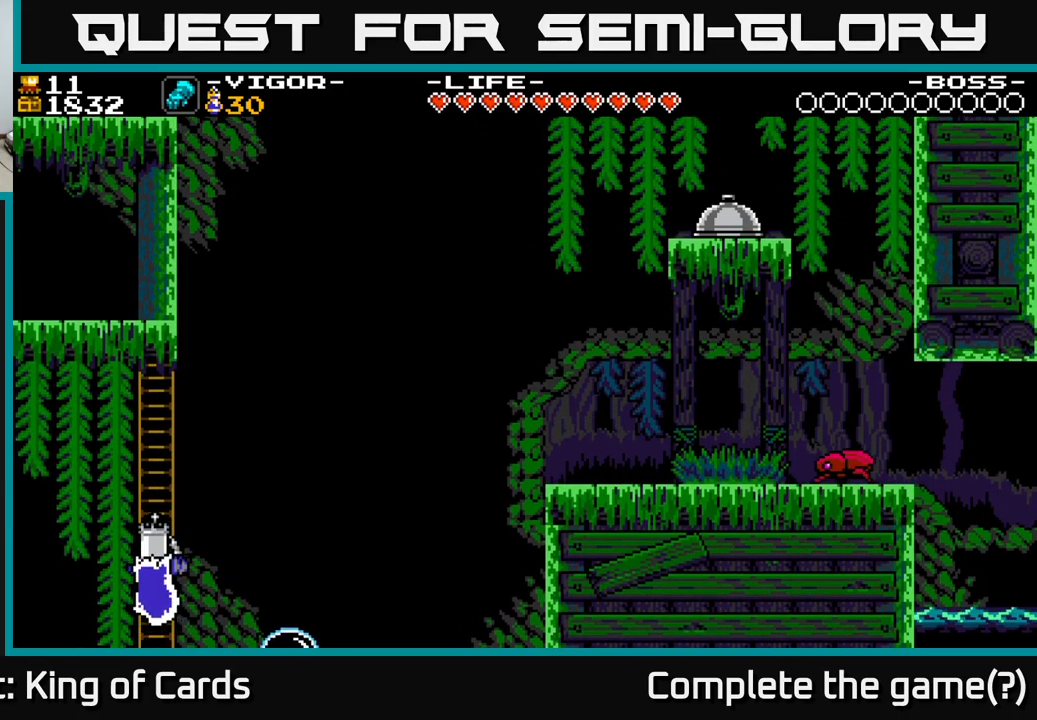
{"buttons": ["DPAD_UP"], "right_stick": "center", "events": []}
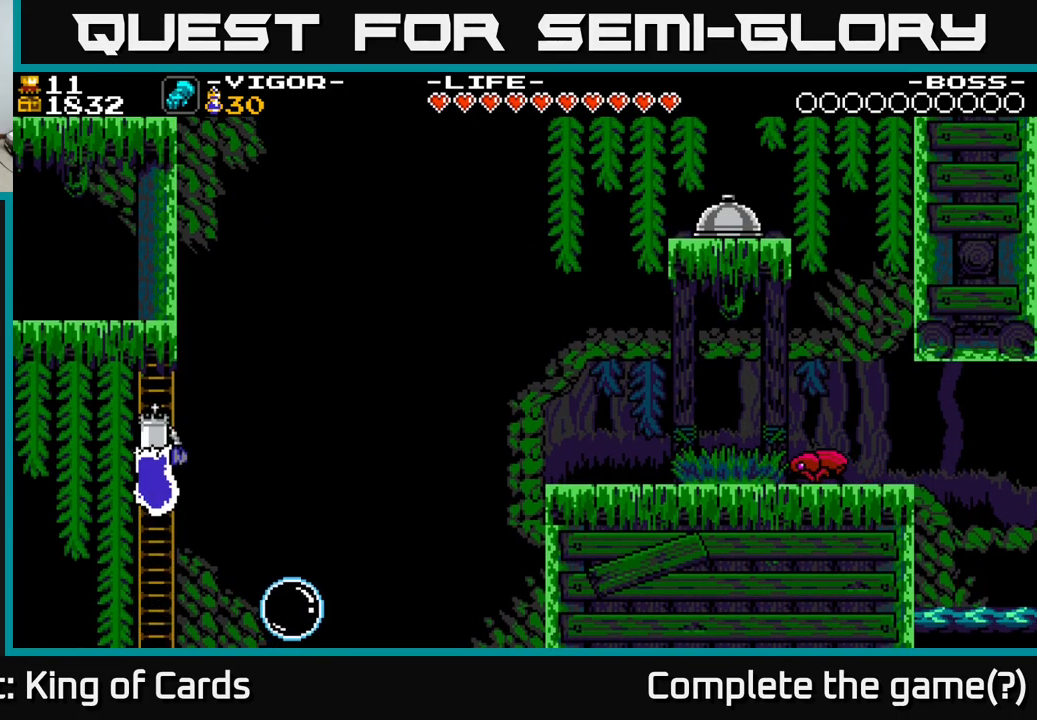
{"buttons": ["DPAD_DOWN"], "right_stick": "center", "events": [[167, "DPAD_UP", "up"], [267, "DPAD_DOWN", "down"]]}
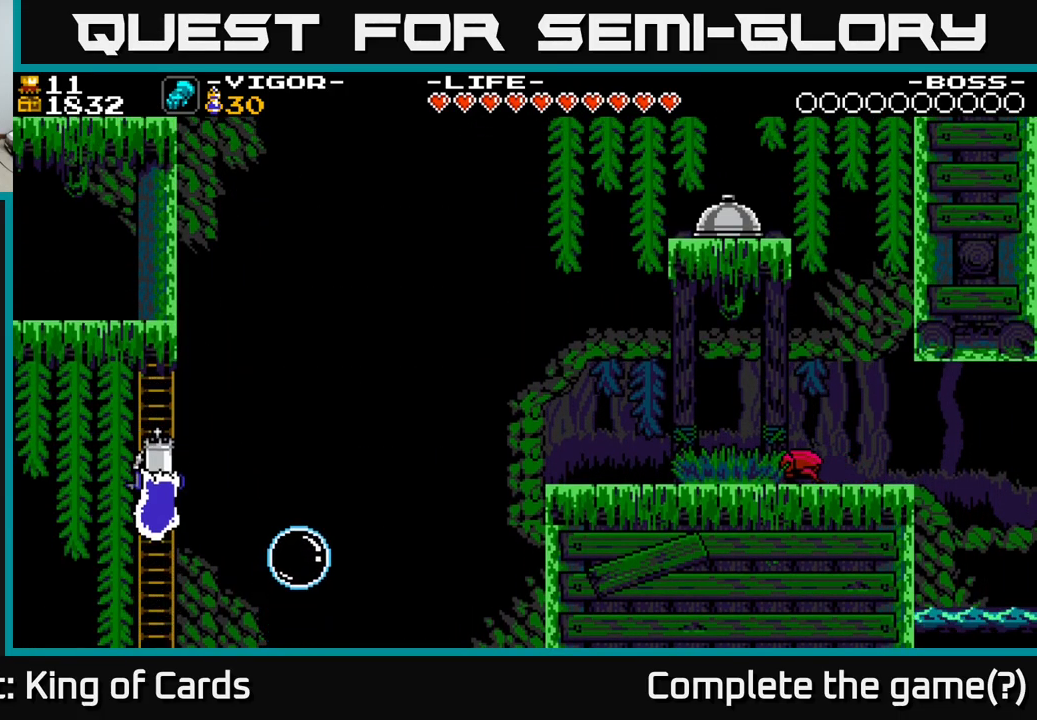
{"buttons": ["DPAD_UP"], "right_stick": "center", "events": [[117, "DPAD_DOWN", "up"], [117, "DPAD_RIGHT", "down"], [250, "DPAD_RIGHT", "up"], [333, "DPAD_UP", "down"]]}
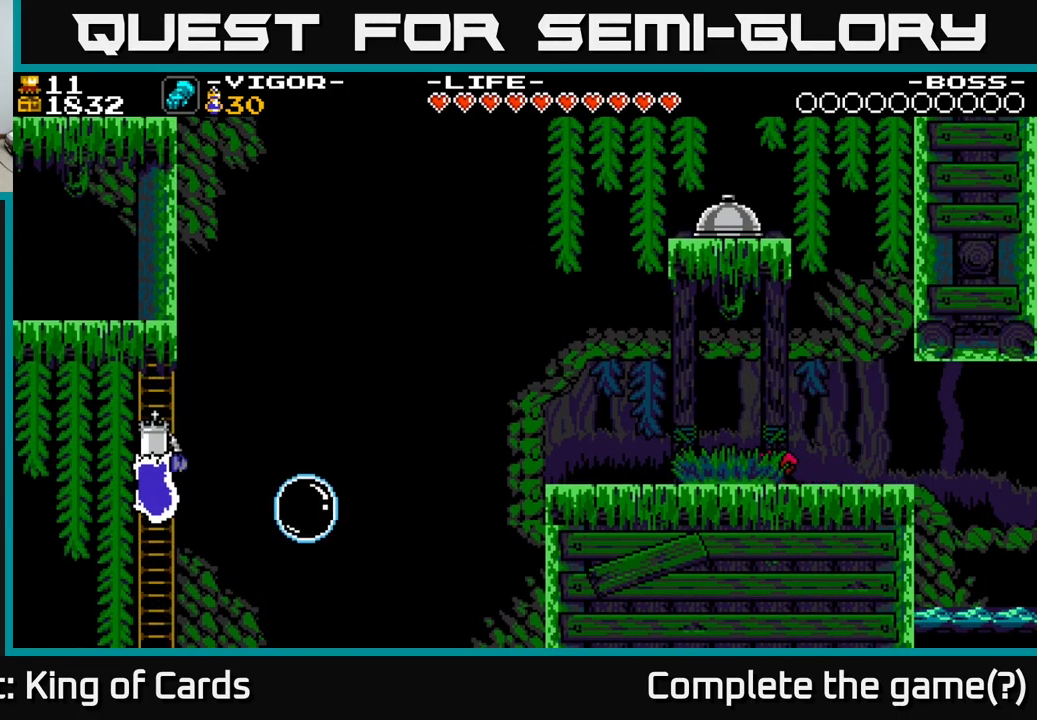
{"buttons": ["X", "DPAD_RIGHT"], "right_stick": "center", "events": [[67, "DPAD_UP", "up"], [183, "DPAD_RIGHT", "down"], [300, "X", "down"]]}
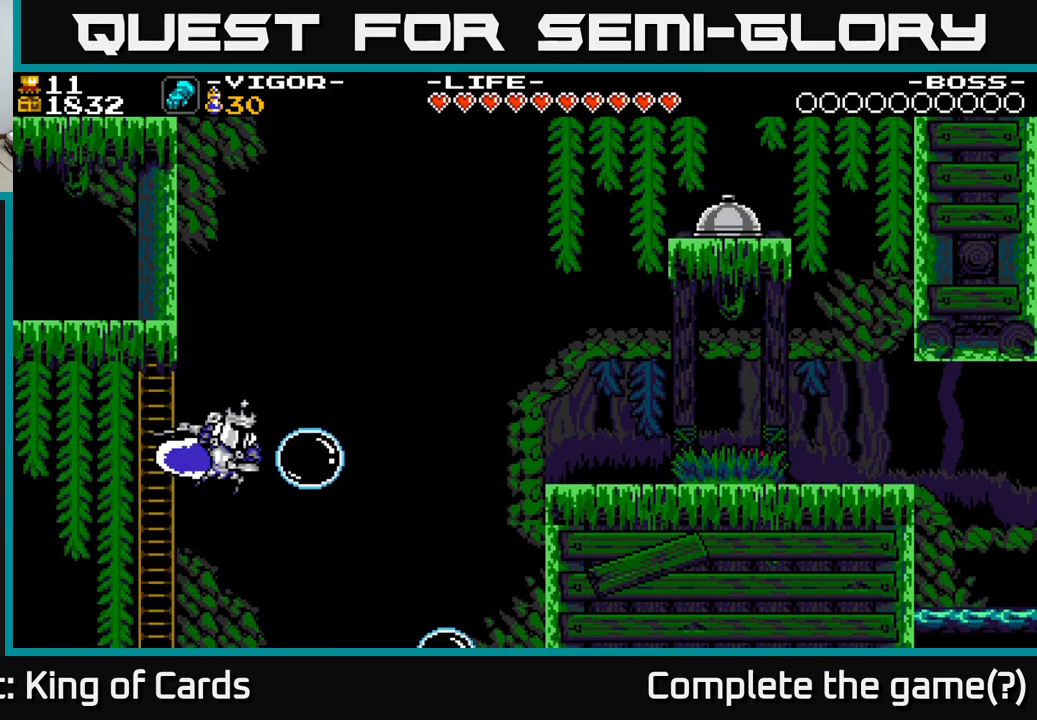
{"buttons": ["DPAD_RIGHT"], "right_stick": "center", "events": [[483, "X", "up"]]}
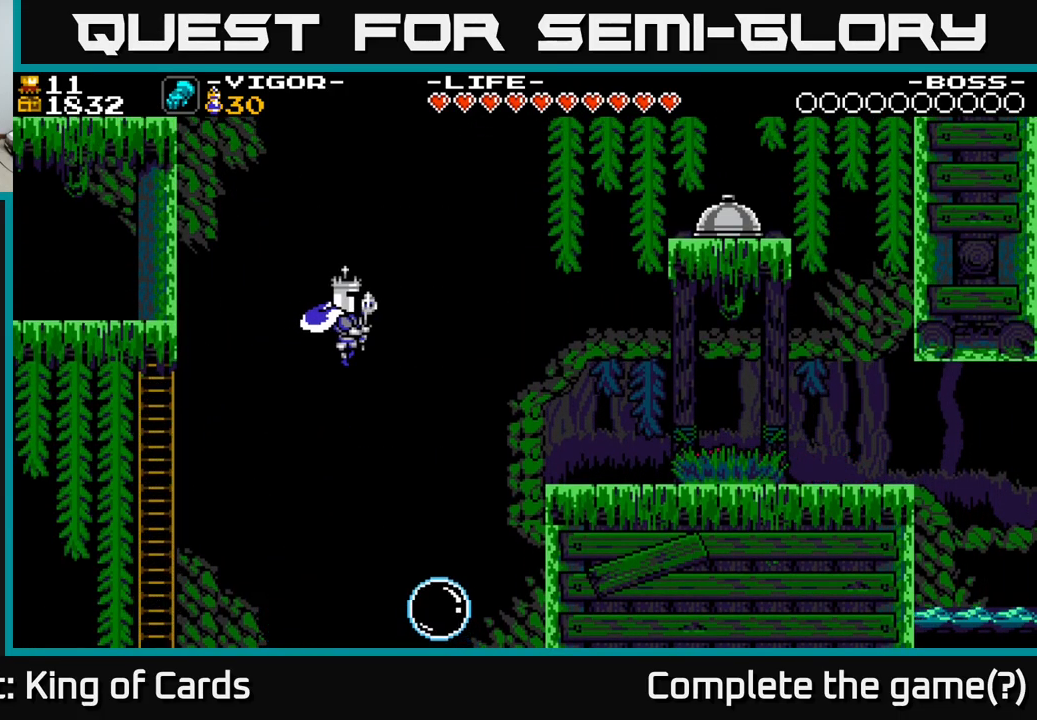
{"buttons": ["DPAD_RIGHT"], "right_stick": "center", "events": [[333, "DPAD_RIGHT", "up"], [483, "DPAD_RIGHT", "down"]]}
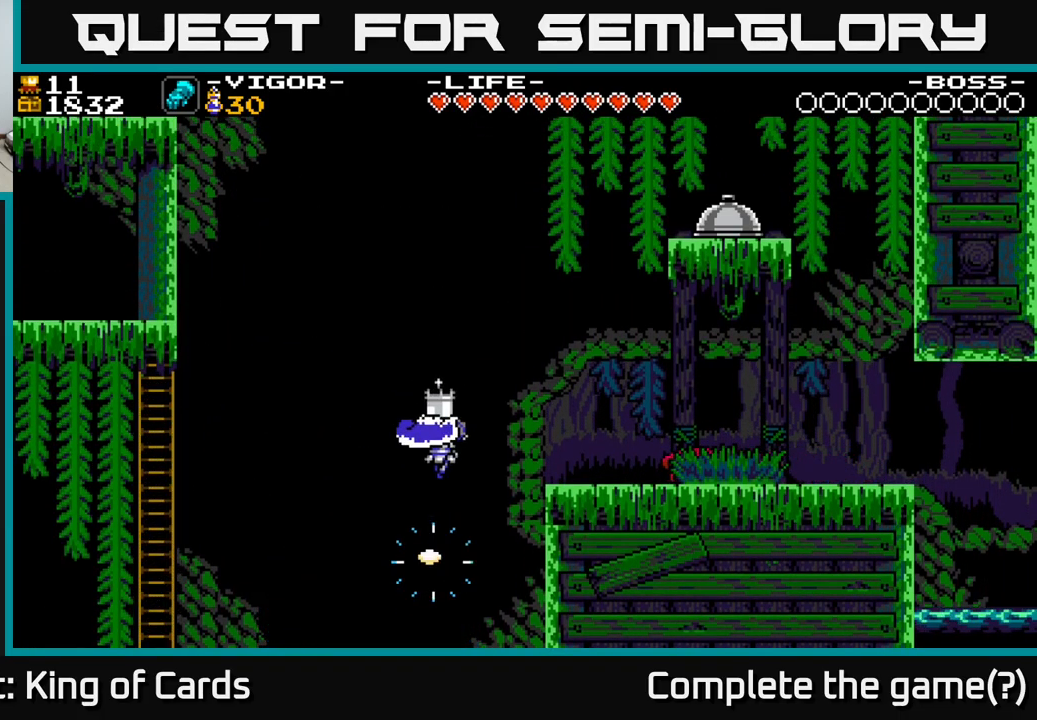
{"buttons": ["DPAD_RIGHT"], "right_stick": "center", "events": [[17, "A", "down"], [267, "A", "up"]]}
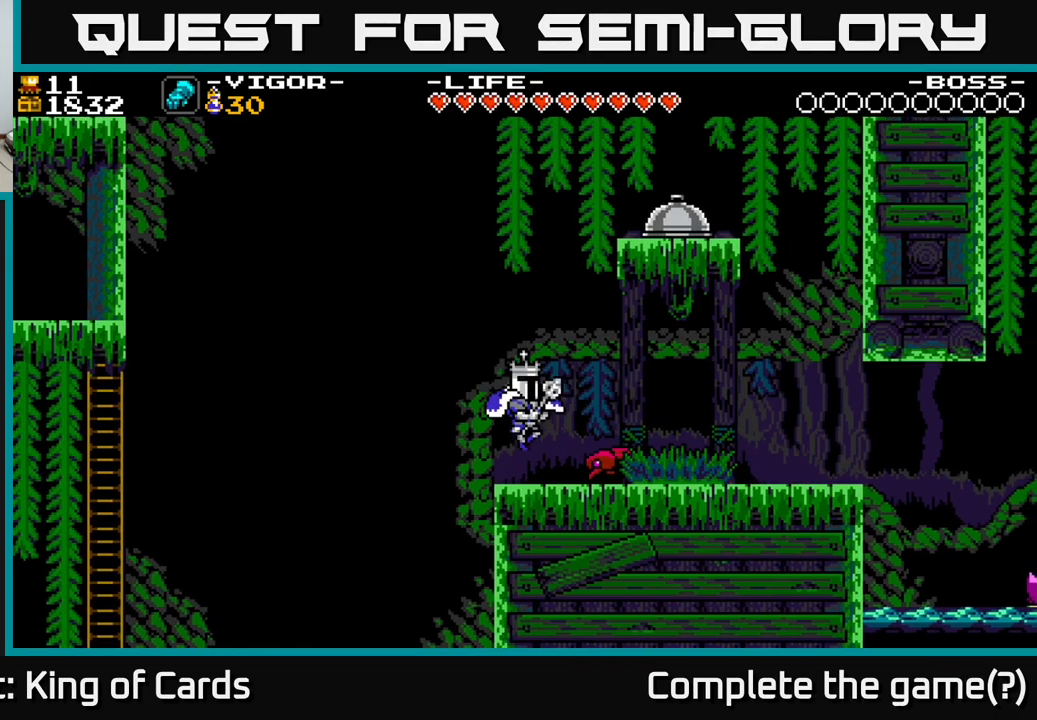
{"buttons": ["DPAD_RIGHT"], "right_stick": "center", "events": [[117, "X", "down"], [217, "X", "up"]]}
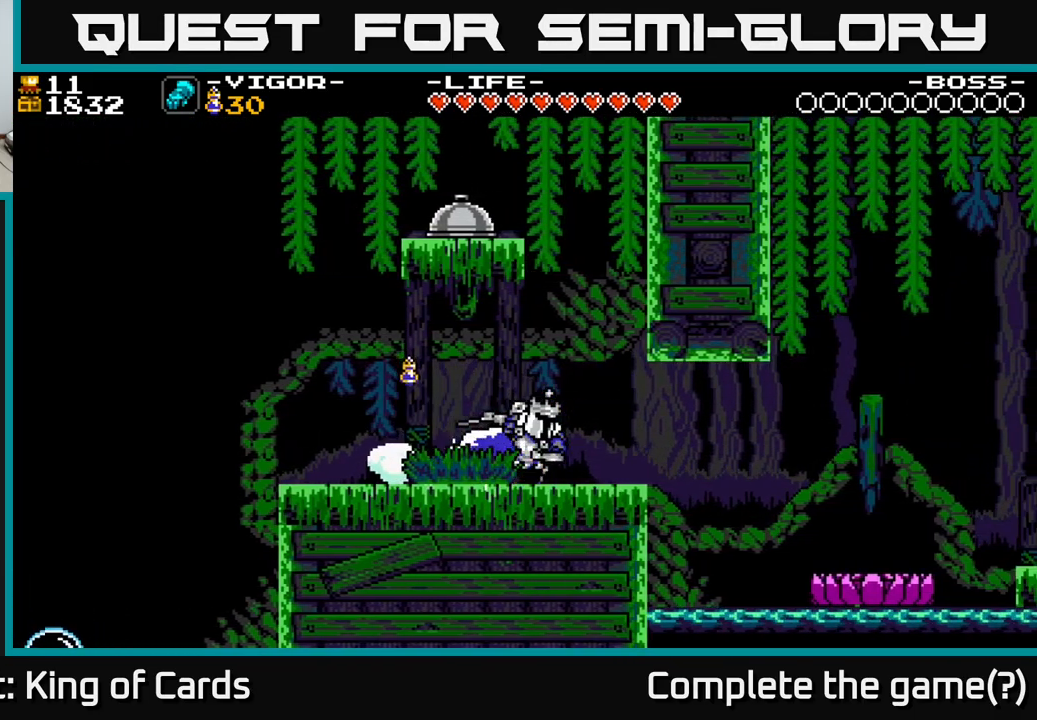
{"buttons": ["A", "DPAD_RIGHT"], "right_stick": "center", "events": [[267, "A", "down"]]}
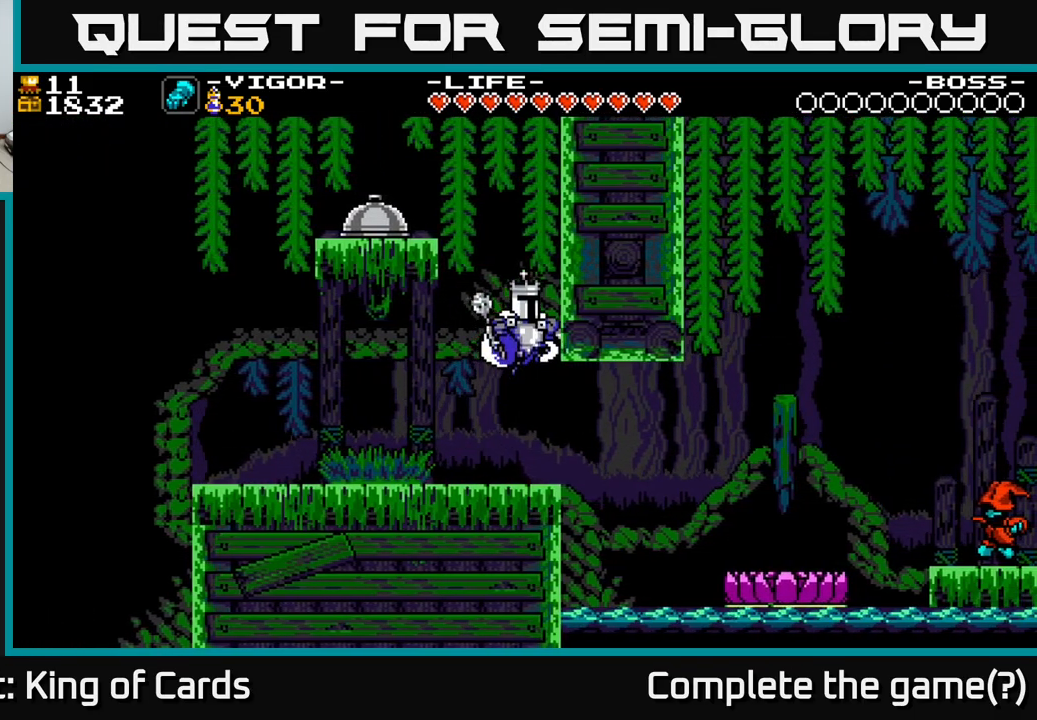
{"buttons": ["A", "DPAD_LEFT"], "right_stick": "center", "events": [[117, "X", "down"], [317, "DPAD_RIGHT", "up"], [350, "DPAD_LEFT", "down"], [467, "X", "up"]]}
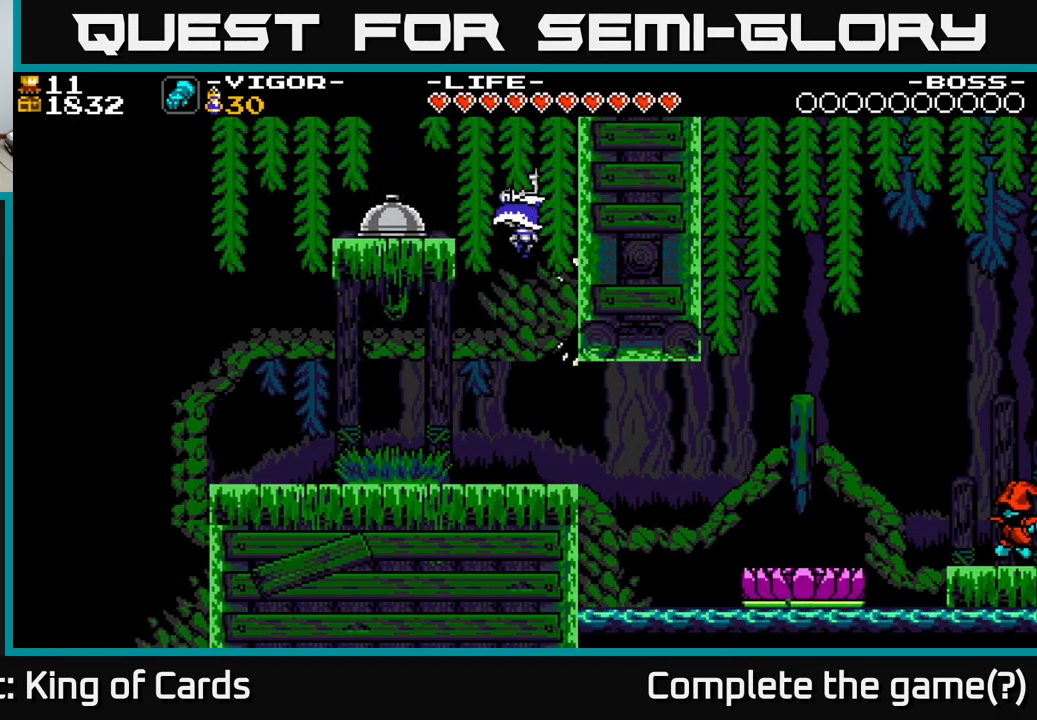
{"buttons": ["DPAD_LEFT"], "right_stick": "center", "events": [[184, "A", "up"]]}
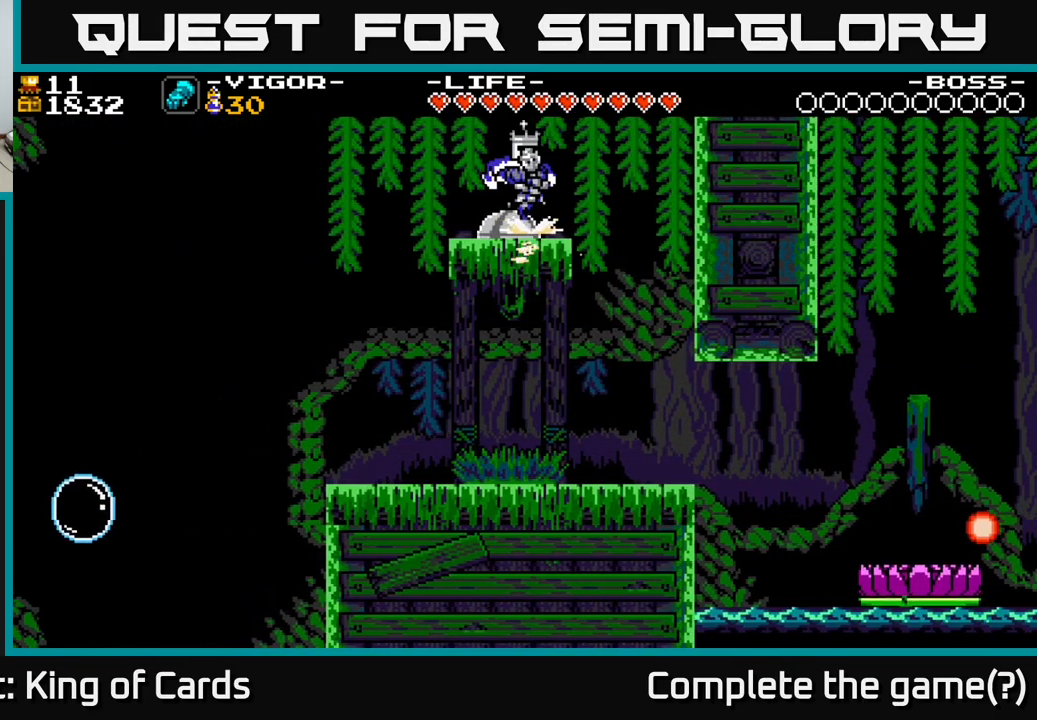
{"buttons": [], "right_stick": "center", "events": [[150, "DPAD_LEFT", "up"]]}
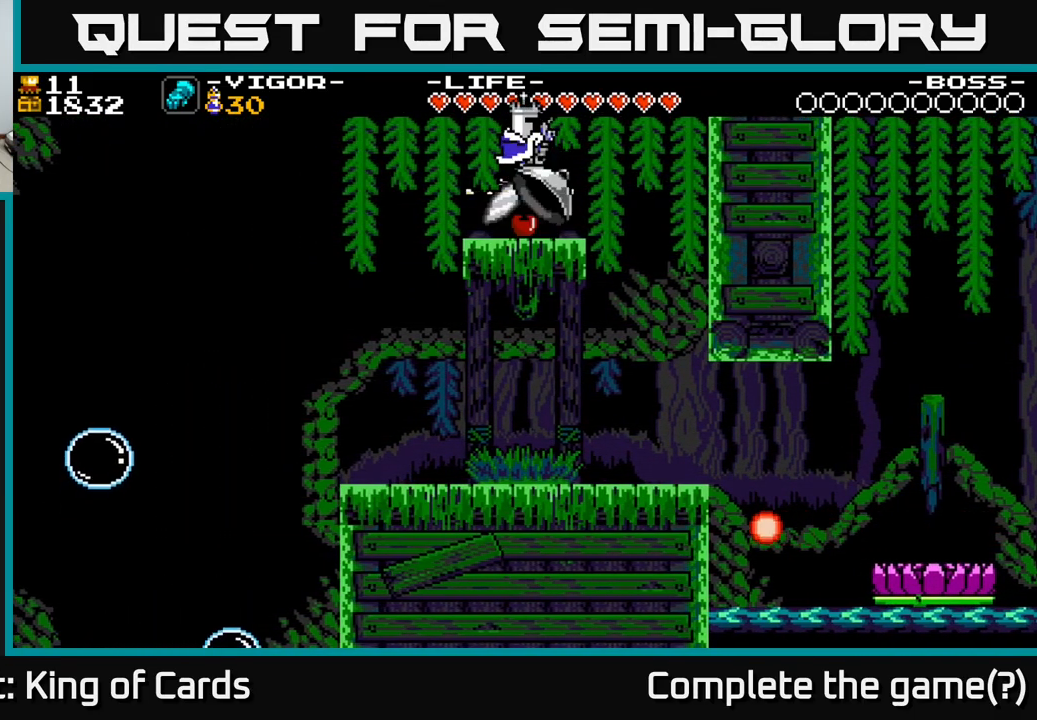
{"buttons": [], "right_stick": "center", "events": []}
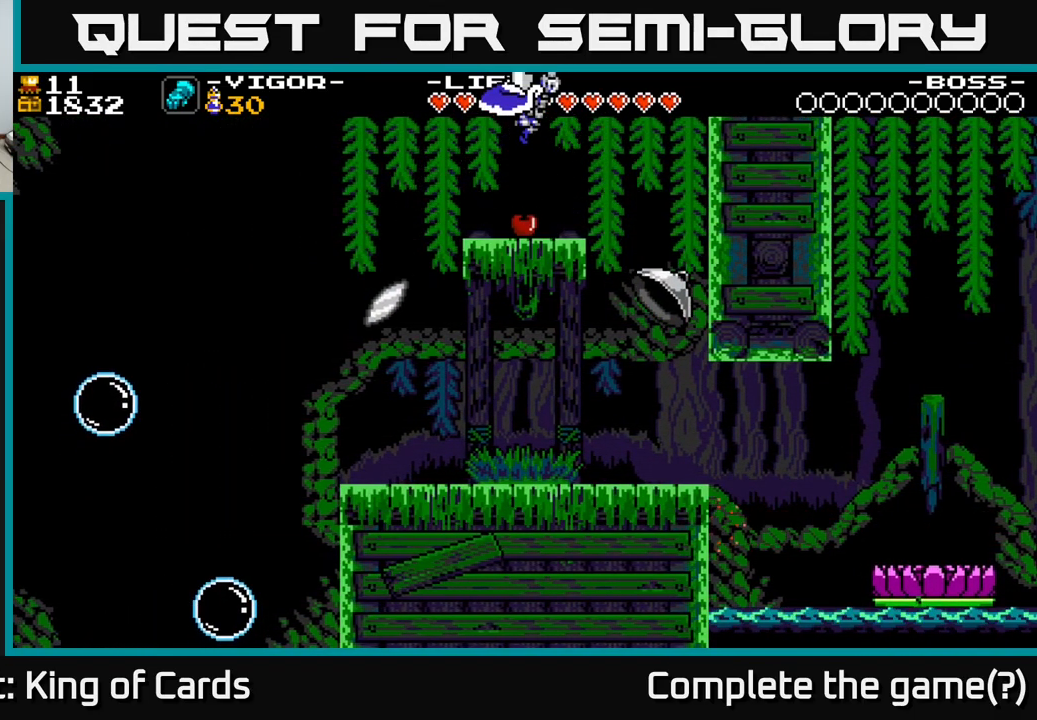
{"buttons": ["DPAD_RIGHT"], "right_stick": "center", "events": [[17, "DPAD_RIGHT", "down"]]}
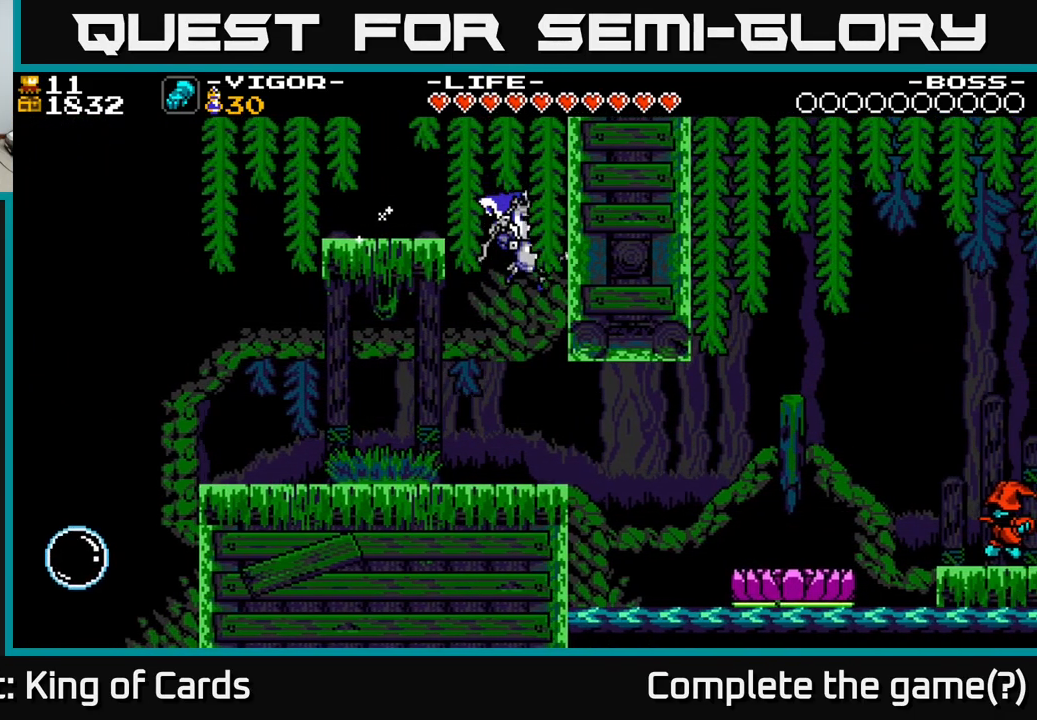
{"buttons": ["DPAD_RIGHT"], "right_stick": "center", "events": [[50, "DPAD_RIGHT", "up"], [117, "DPAD_LEFT", "down"], [250, "DPAD_LEFT", "up"], [367, "DPAD_RIGHT", "down"]]}